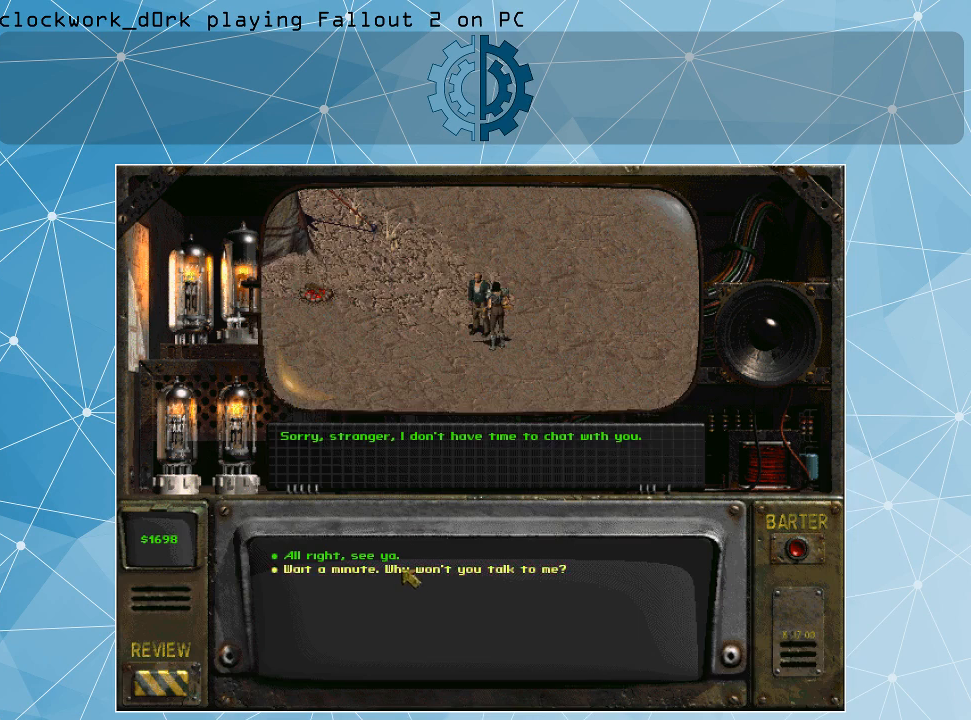
Gameplay with keyboard and mouse; each line is a JSON object with the keys and mouse buttons held at the frame after it. "events" lists presses ("down") and releases ("up") of ".", "/", "0", "1", "2", "3", "4", "5", "6", "7", "8", "9", "a", "alt_l", "alt_r", "b", "backslash", "backspace", "c", "caps_lock", "comma", "ctrl_l", "ctrl_r", "d", "e", "equals", "f", "g", "h", "i", "j", "k", "l", "lbracket", "m", "minus", "n", "o", "p", "q", "quote", "r", "rbracket", "return", "s", "semicolon", "shift_l", "shift_r", "space", "super_l", "super_r", "t", "tab", "tilde", "u", "v", "w", "x", "y", "z", "mouse_left" and "mouse_right" between this image and that frame as [ms after this image, input, new state], when the widget could be followed in between. "mouse_left", "mouse_right" = the "left", "right" buttons of the "mouse" list. No other keys are recorded. Not read: mouse_move.
{"keys": [], "mouse": [], "events": [[167, "mouse_left", "down"], [267, "mouse_left", "up"]]}
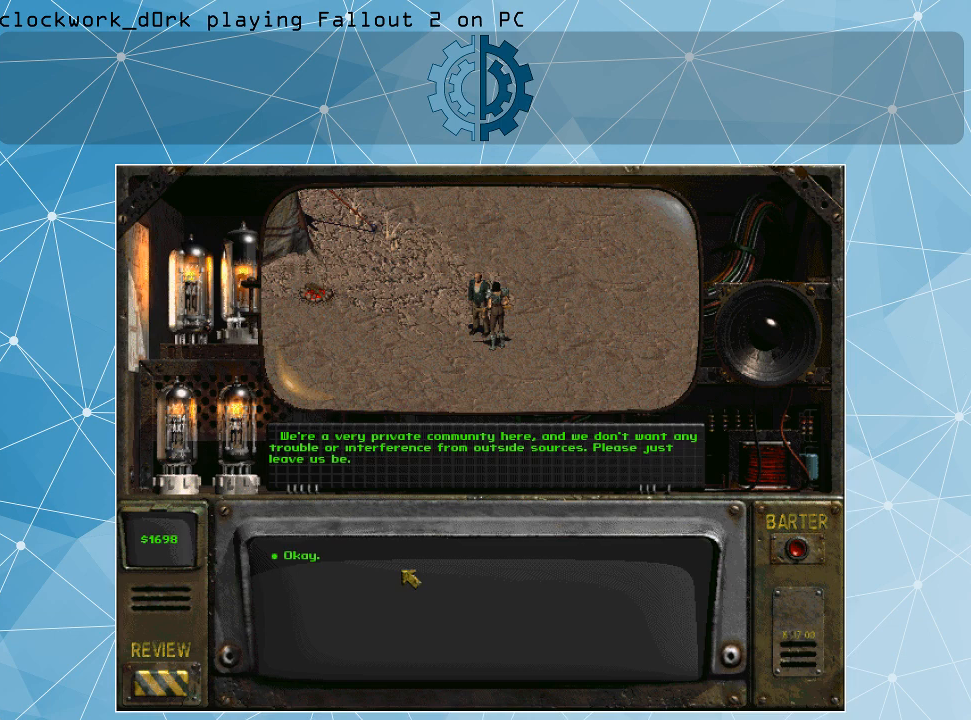
{"keys": [], "mouse": [], "events": []}
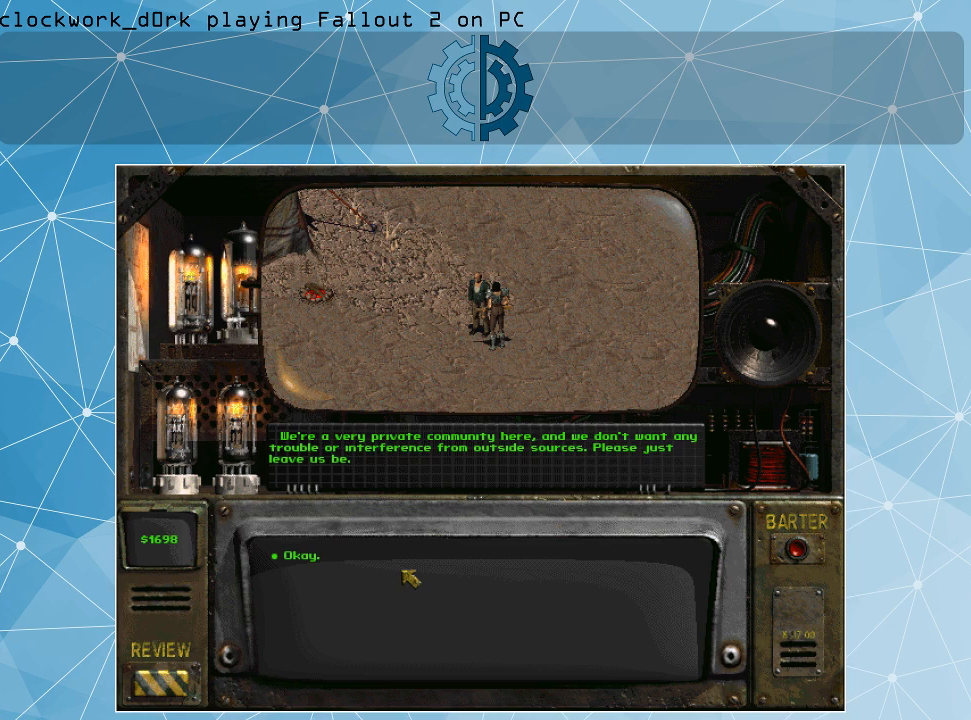
{"keys": [], "mouse": [], "events": []}
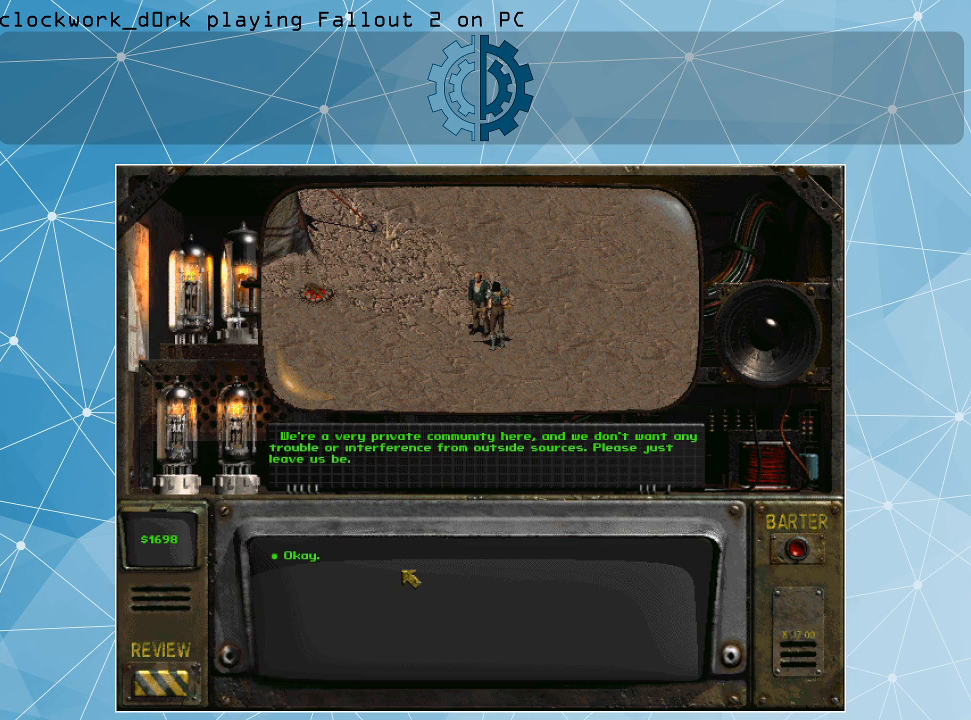
{"keys": [], "mouse": [], "events": []}
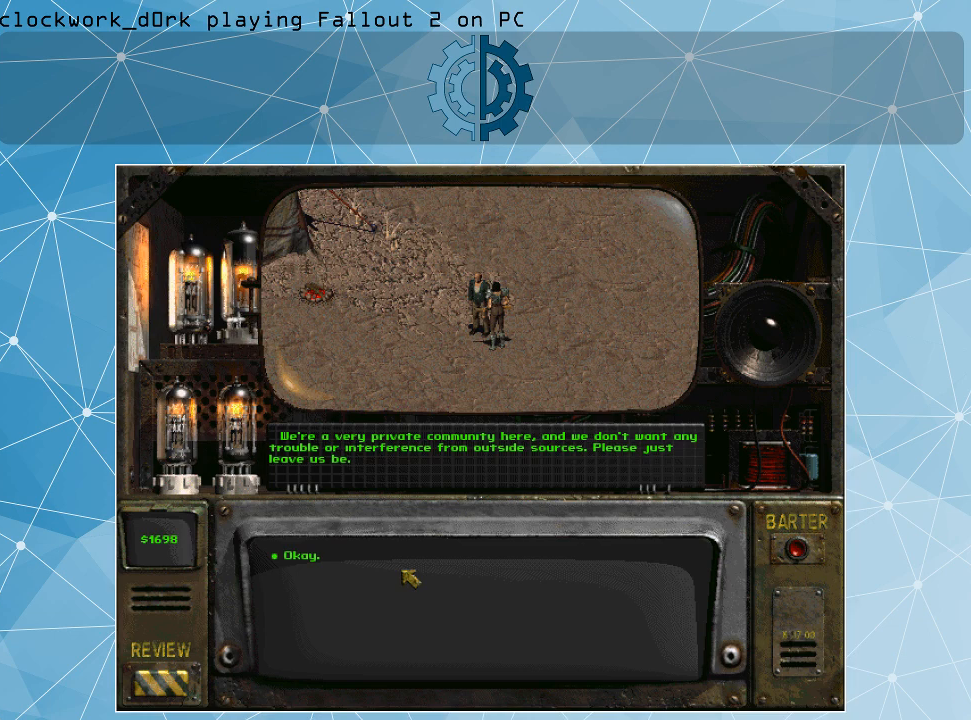
{"keys": [], "mouse": [], "events": []}
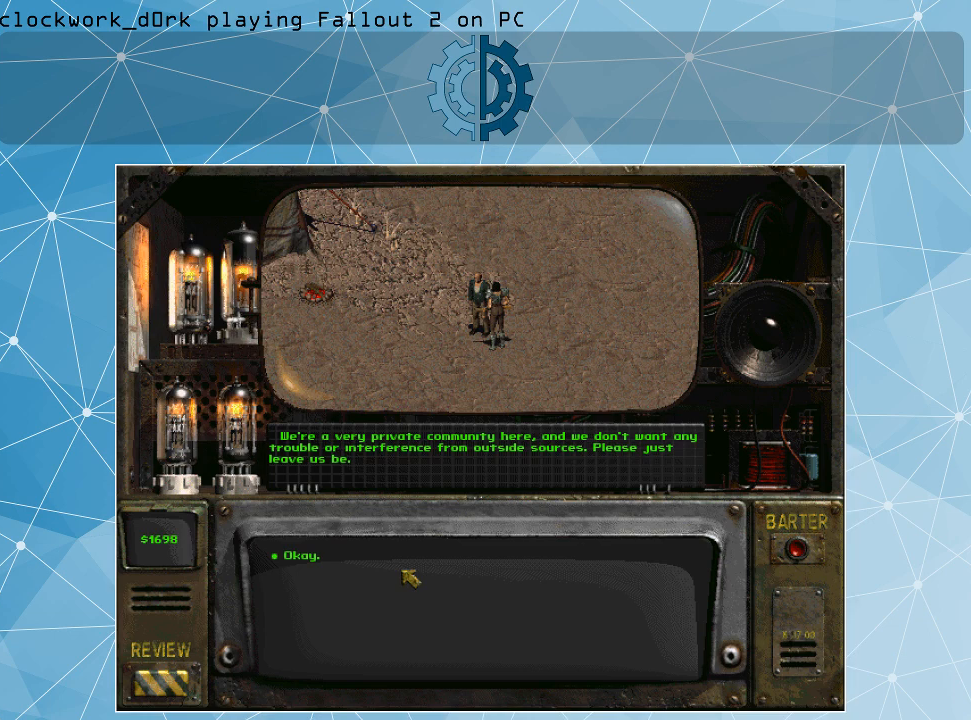
{"keys": [], "mouse": [], "events": []}
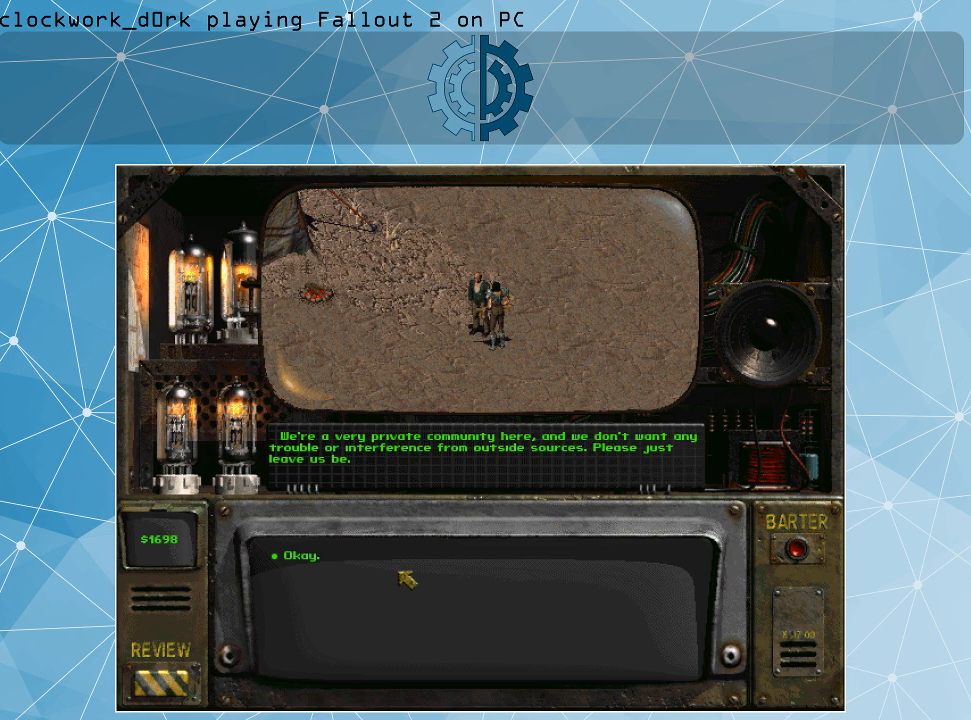
{"keys": [], "mouse": [], "events": []}
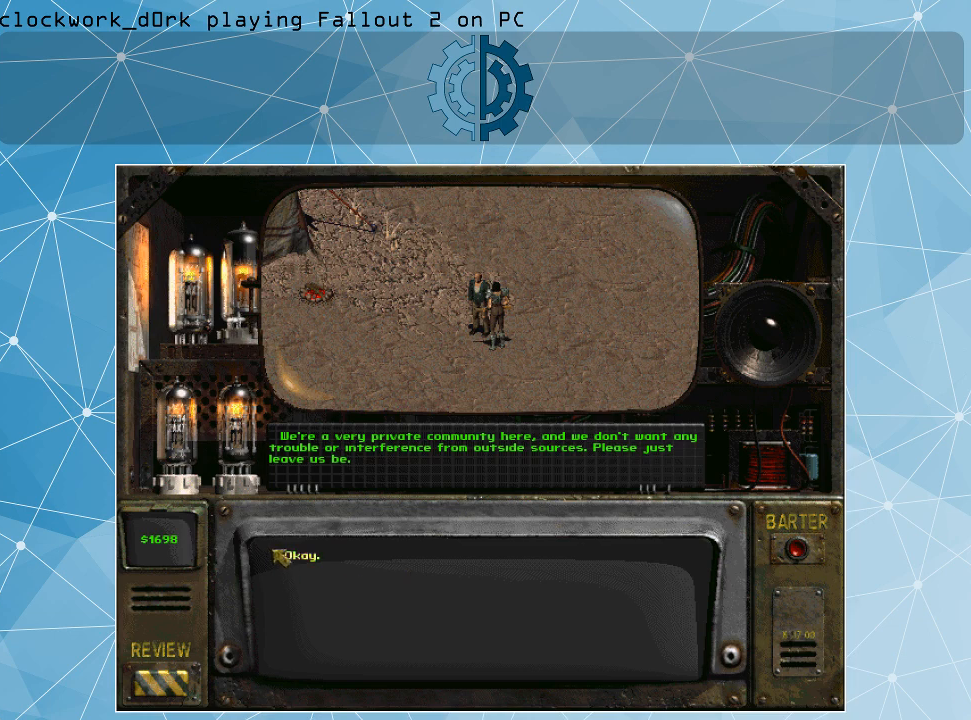
{"keys": [], "mouse": [], "events": []}
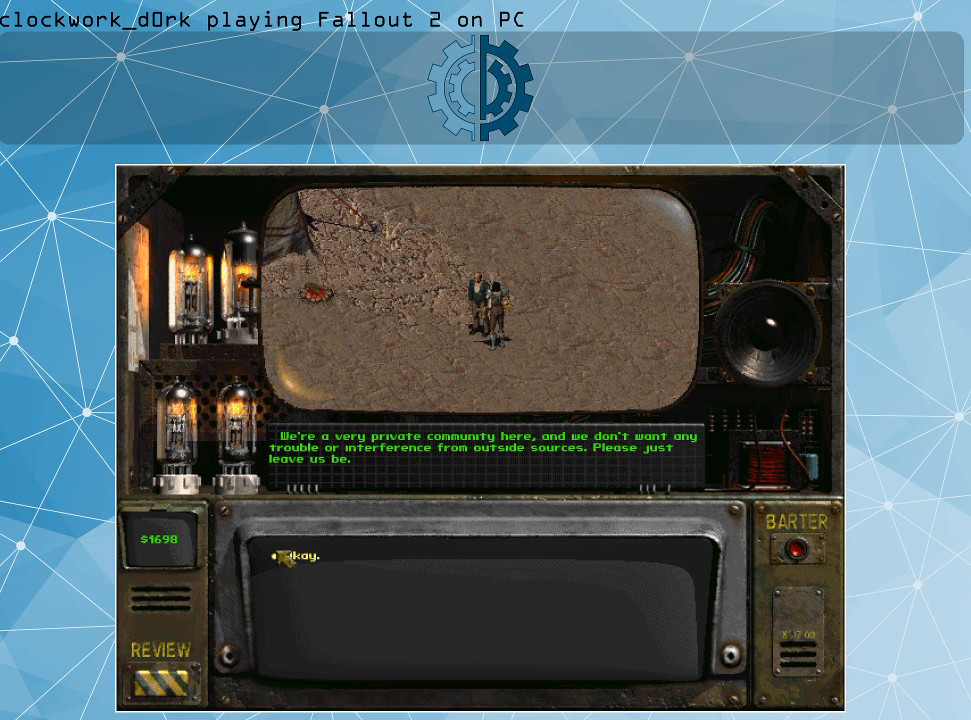
{"keys": [], "mouse": [], "events": [[33, "mouse_left", "down"], [100, "mouse_left", "up"]]}
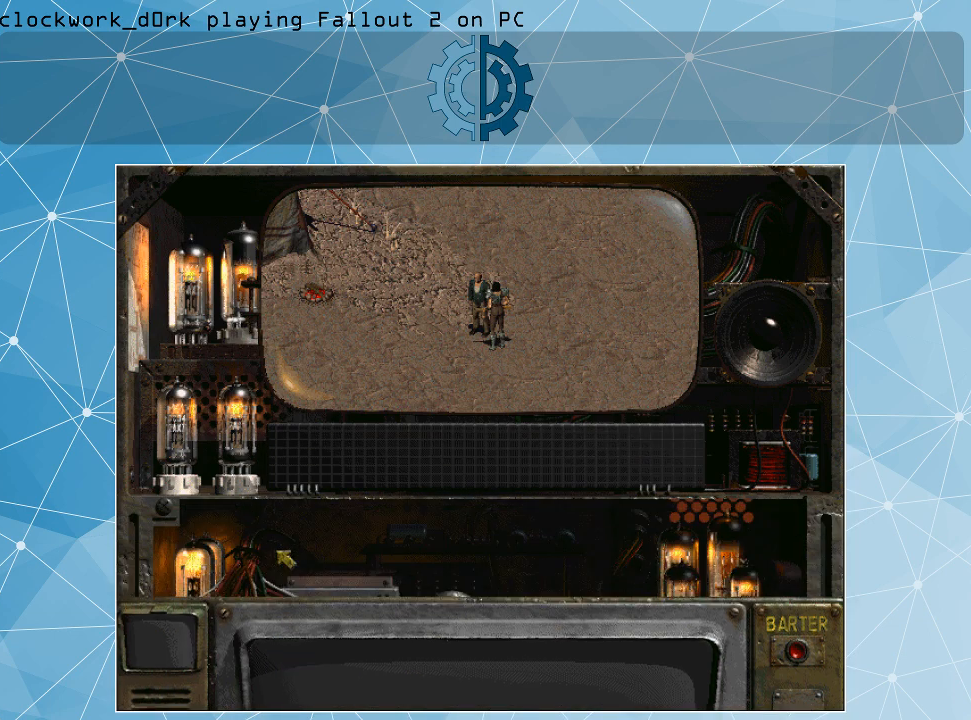
{"keys": [], "mouse": [], "events": []}
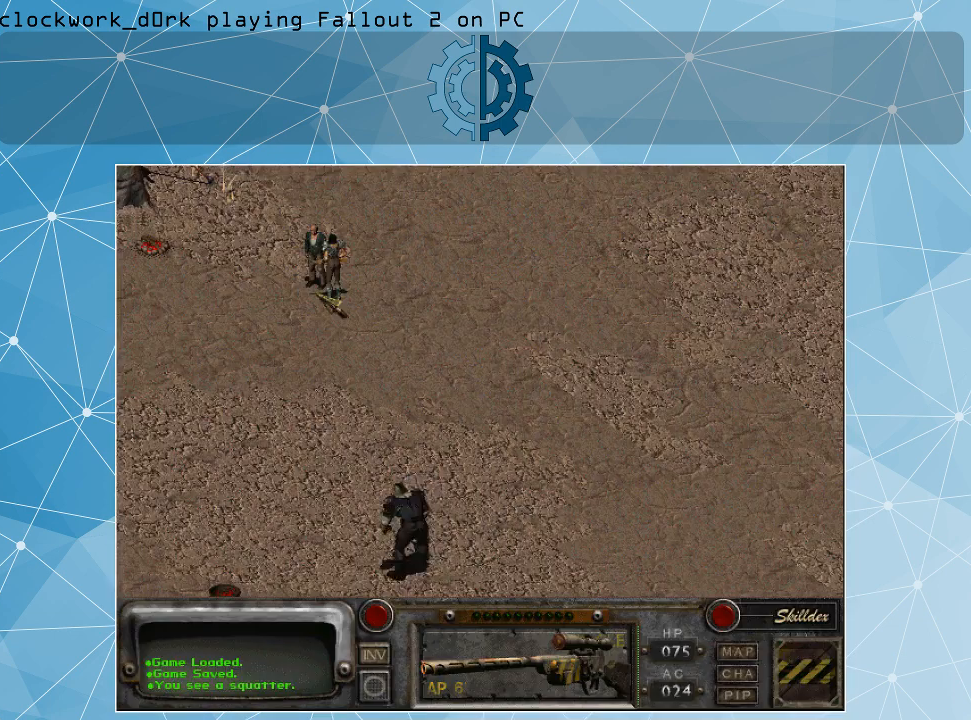
{"keys": [], "mouse": [], "events": []}
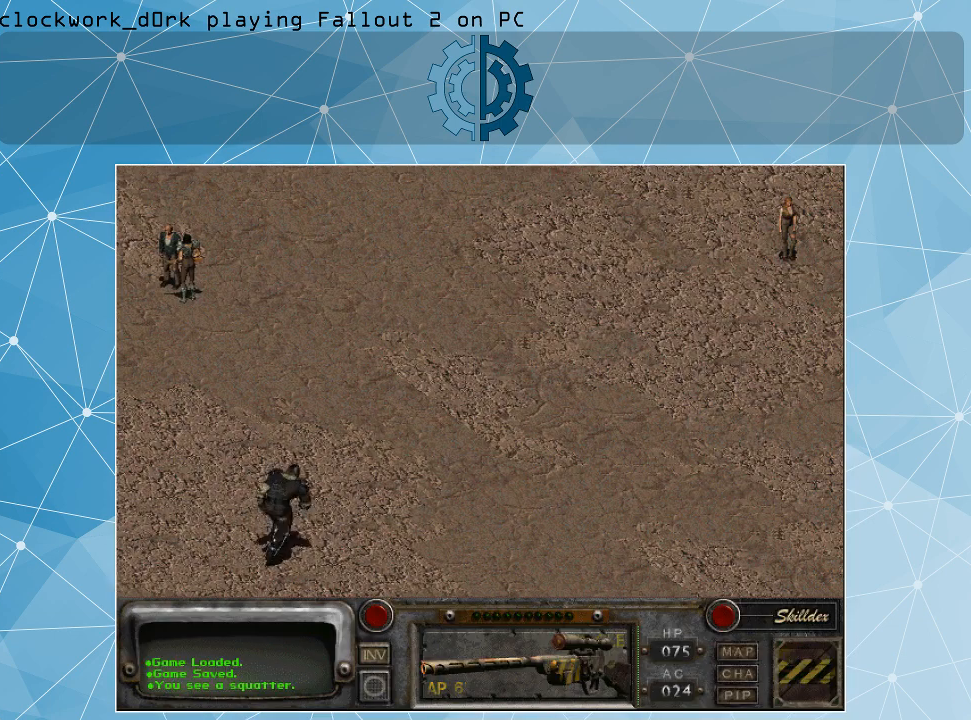
{"keys": [], "mouse": [], "events": [[267, "mouse_right", "down"], [400, "mouse_right", "up"]]}
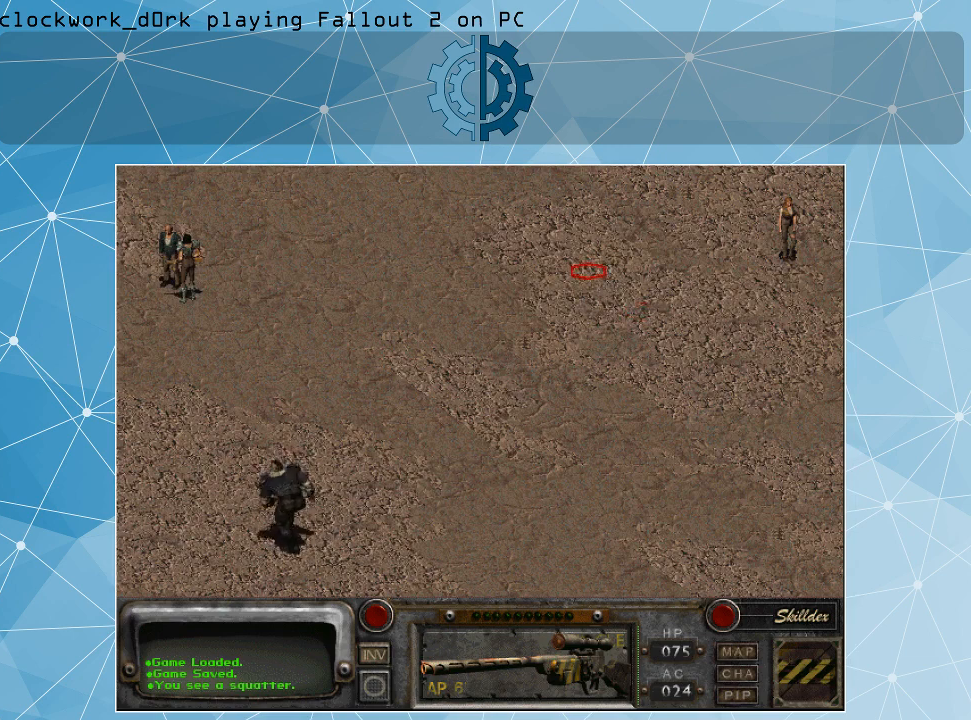
{"keys": [], "mouse": [], "events": [[67, "mouse_left", "down"], [167, "mouse_left", "up"]]}
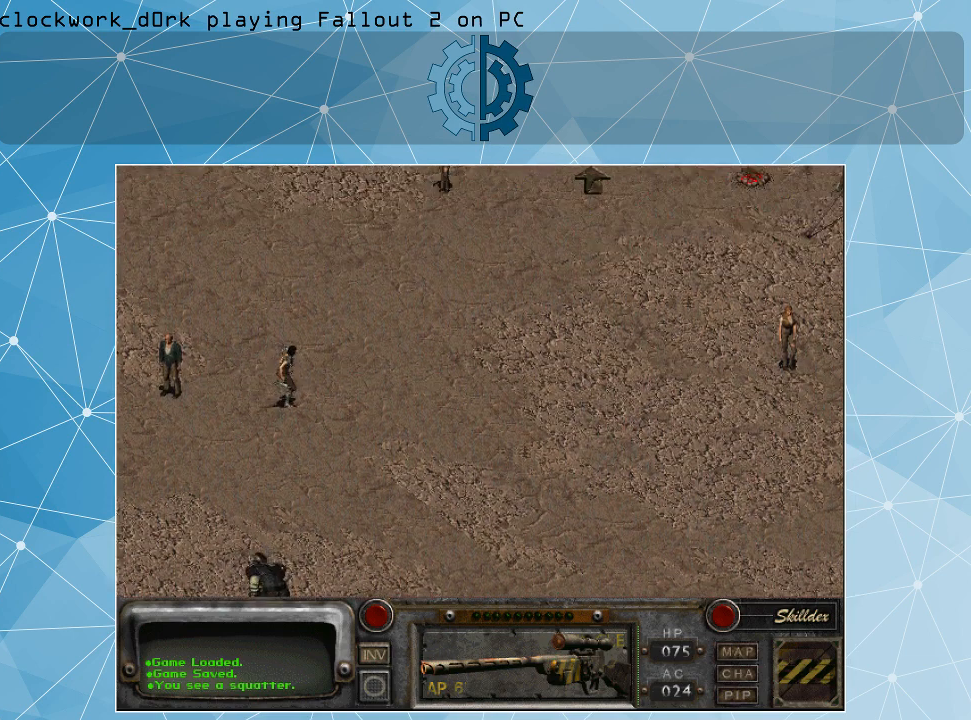
{"keys": [], "mouse": [], "events": []}
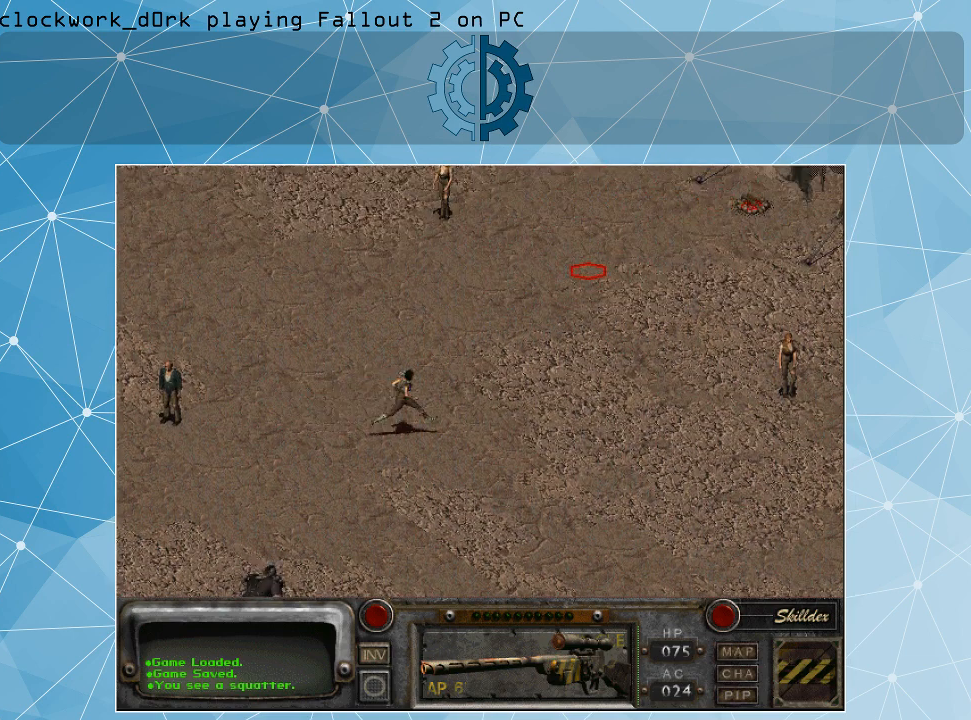
{"keys": [], "mouse": [], "events": []}
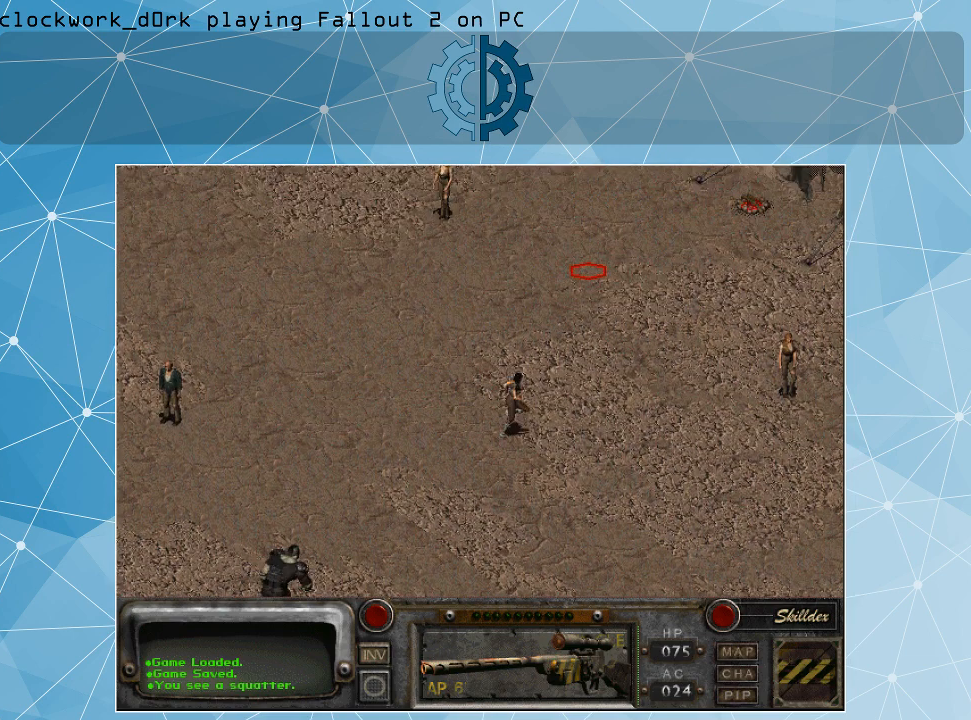
{"keys": [], "mouse": [], "events": []}
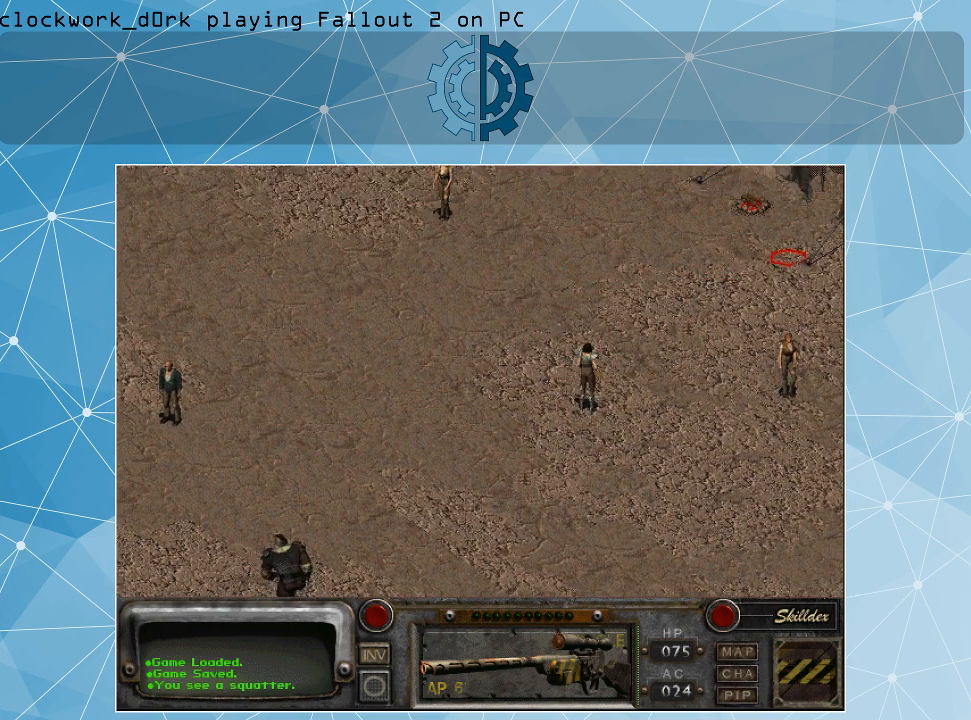
{"keys": [], "mouse": [], "events": []}
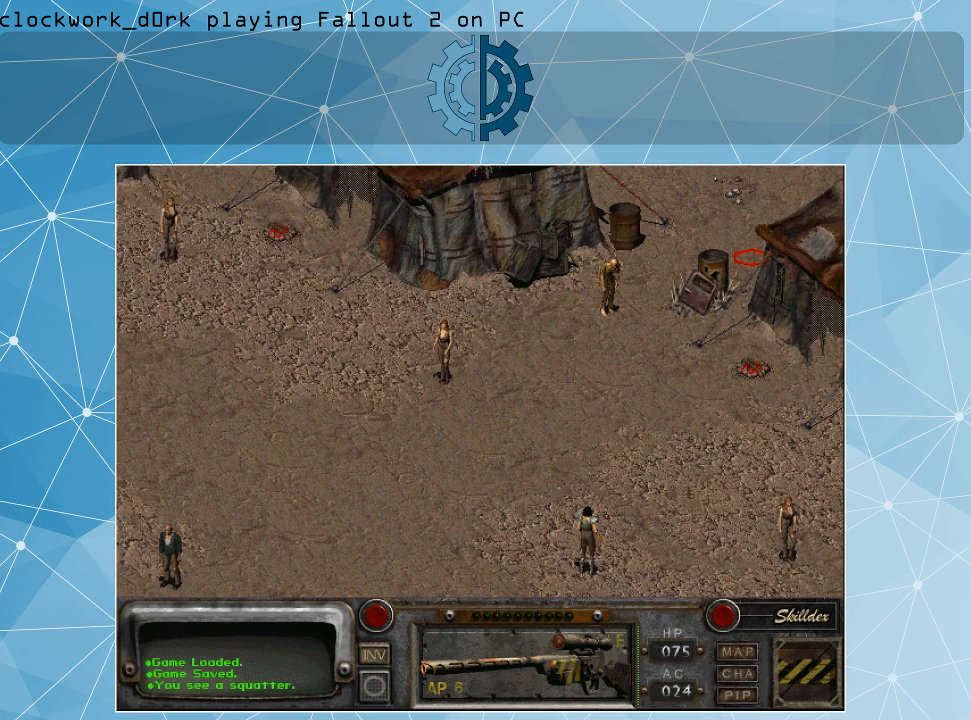
{"keys": [], "mouse": [], "events": []}
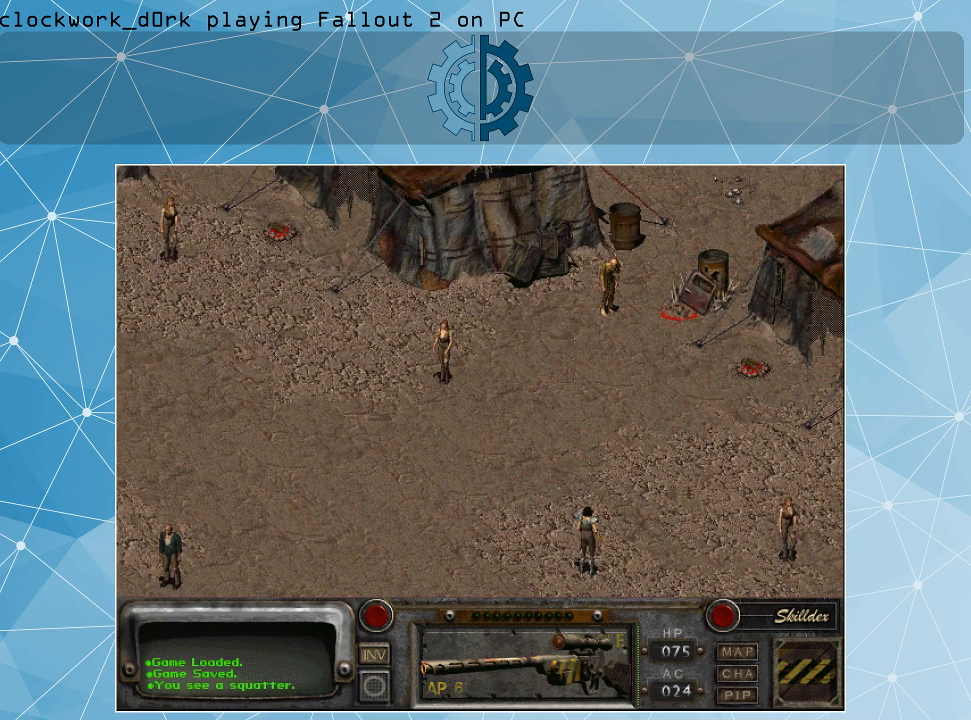
{"keys": [], "mouse": [], "events": []}
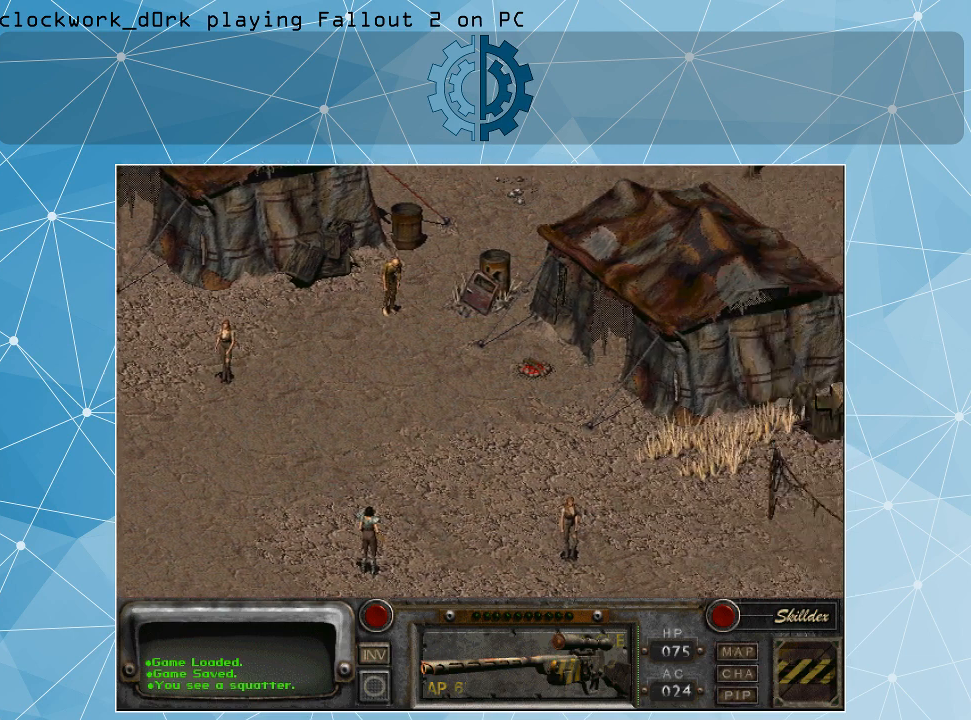
{"keys": [], "mouse": [], "events": []}
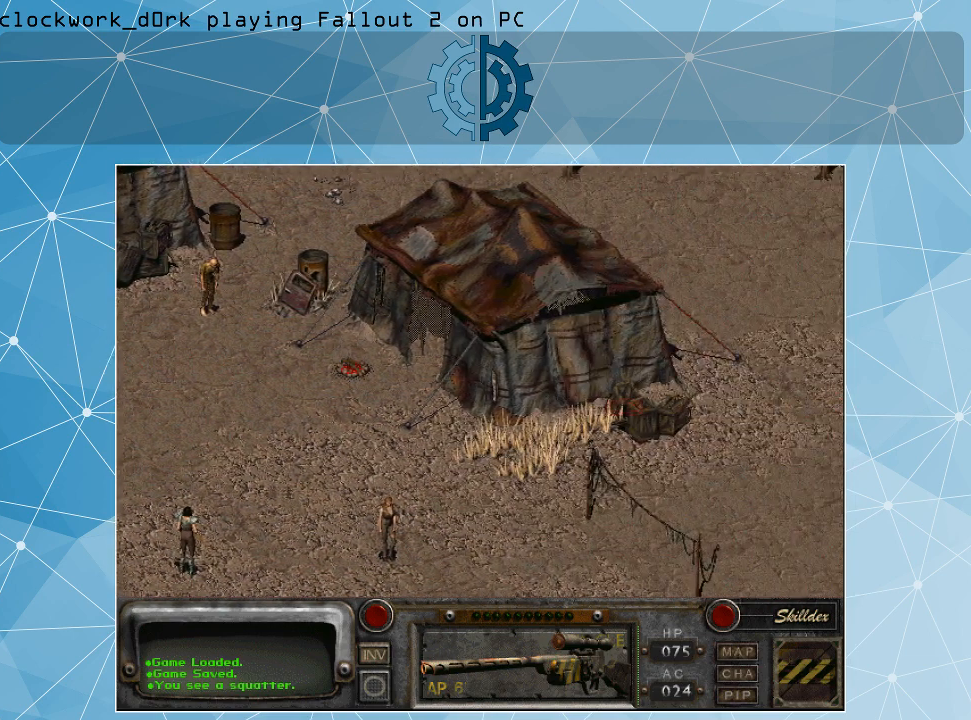
{"keys": [], "mouse": [], "events": []}
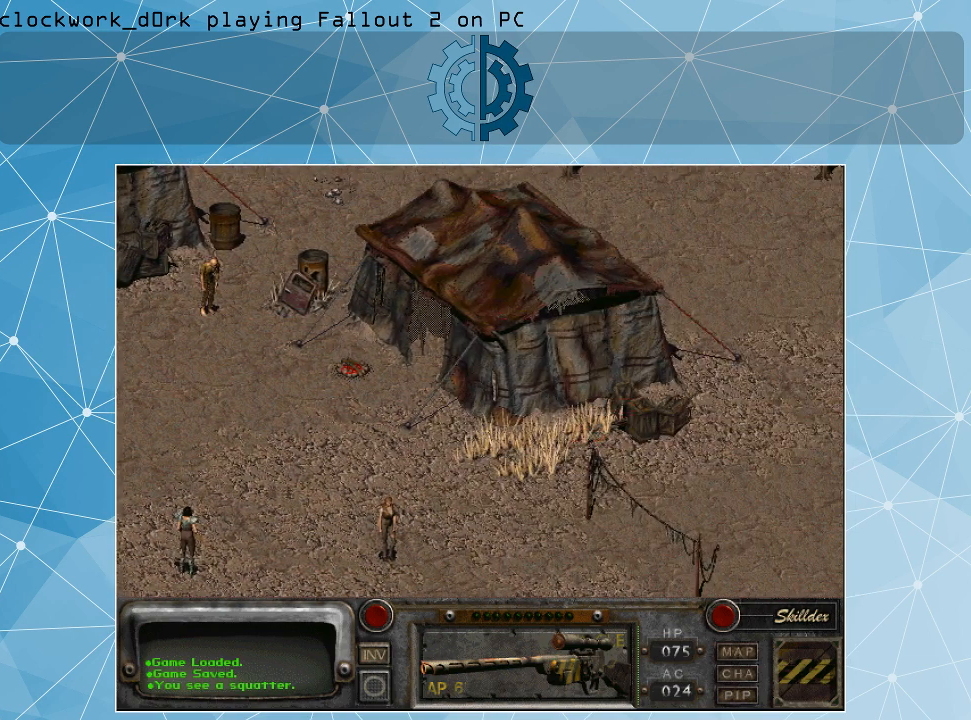
{"keys": [], "mouse": [], "events": []}
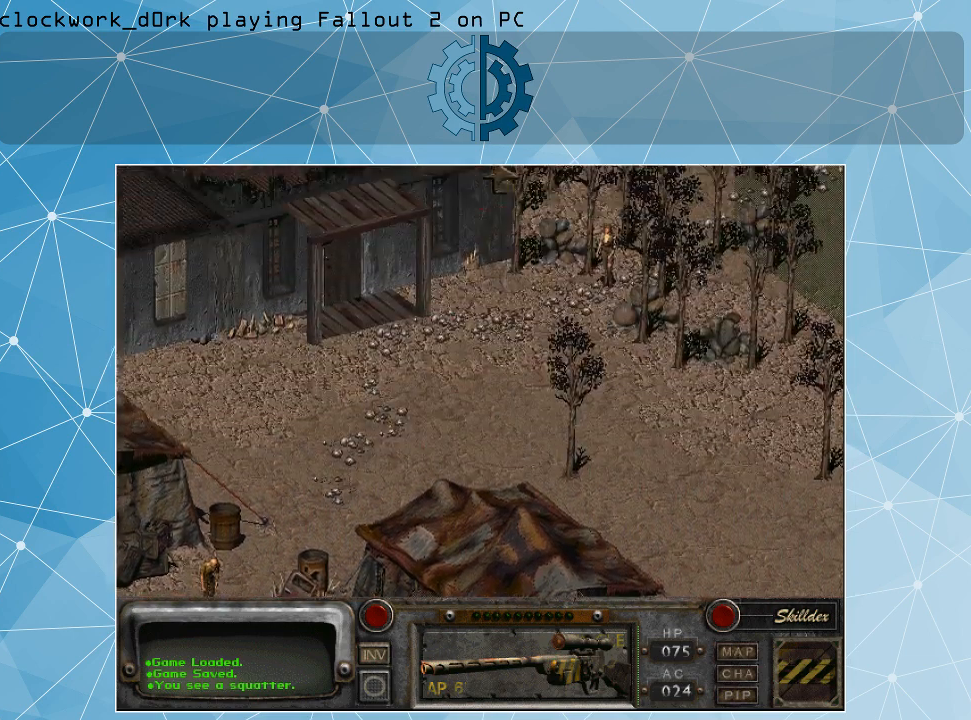
{"keys": [], "mouse": [], "events": []}
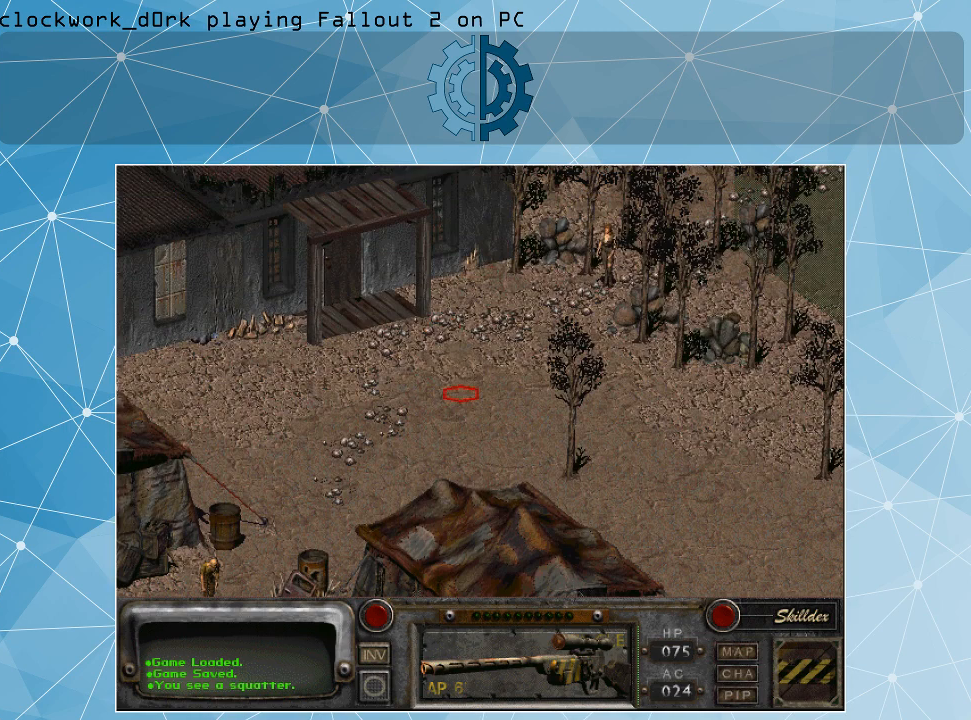
{"keys": [], "mouse": [], "events": [[67, "mouse_left", "down"], [167, "mouse_left", "up"]]}
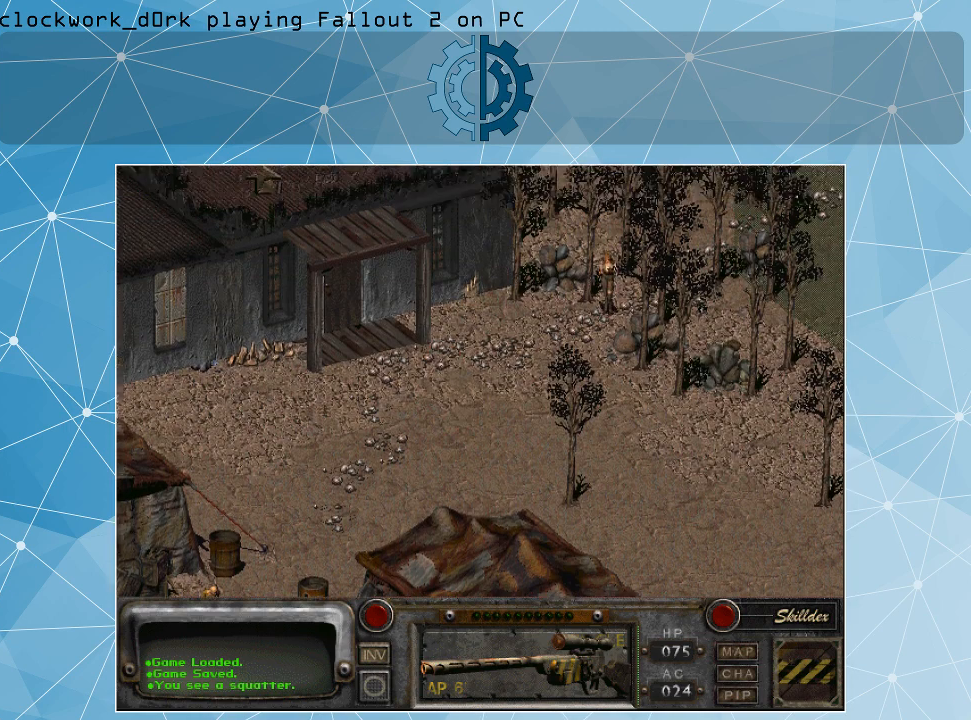
{"keys": [], "mouse": [], "events": []}
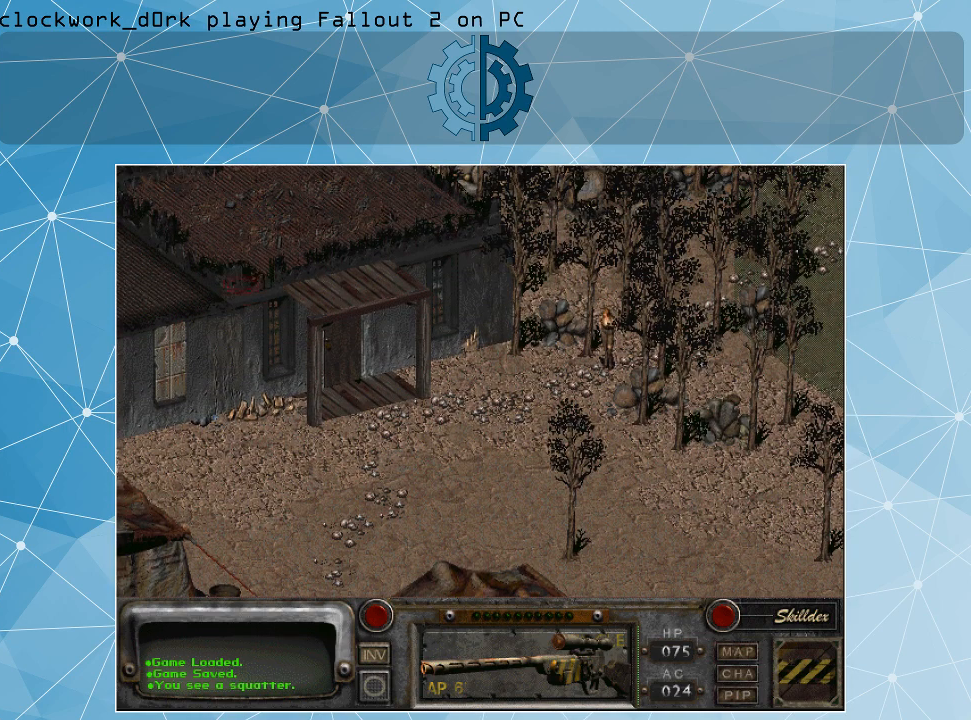
{"keys": [], "mouse": [], "events": []}
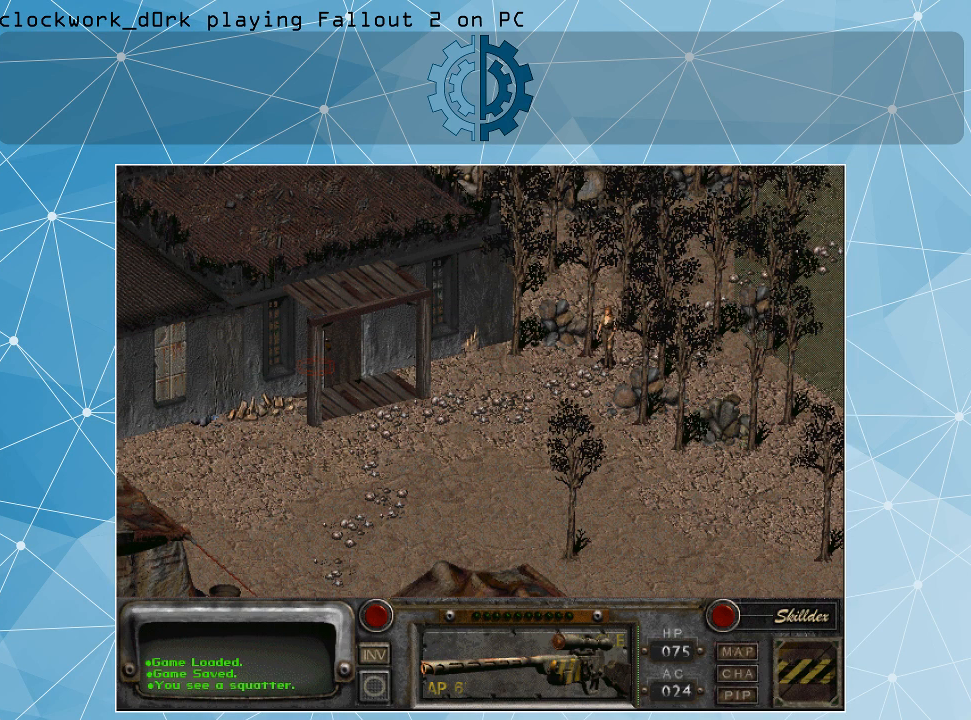
{"keys": [], "mouse": ["left"], "events": [[67, "mouse_right", "down"], [200, "mouse_right", "up"], [500, "mouse_left", "down"]]}
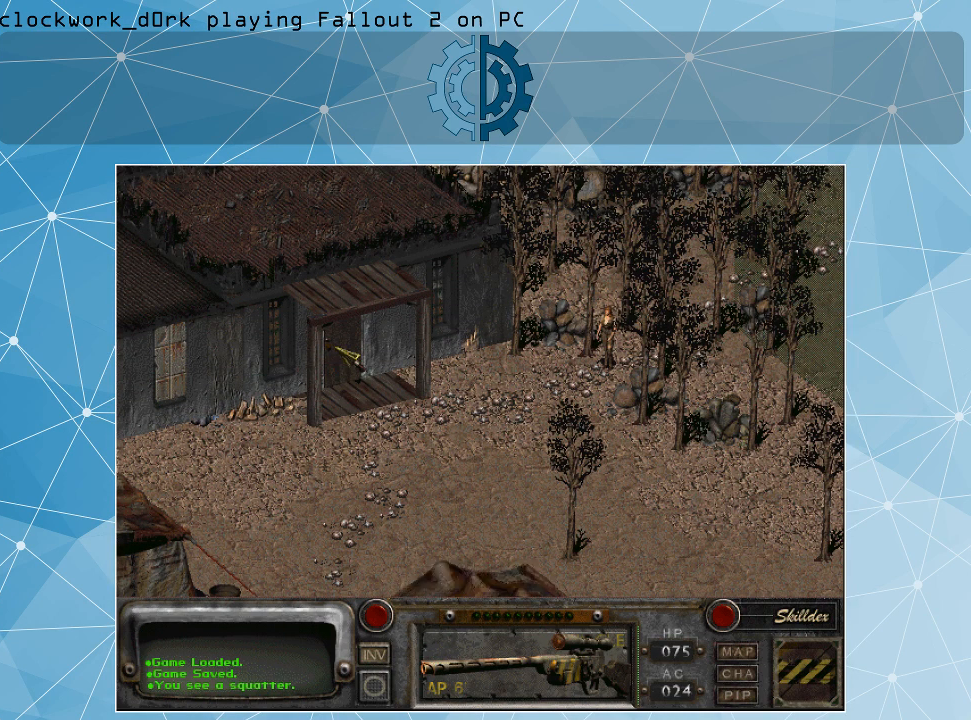
{"keys": [], "mouse": [], "events": [[67, "mouse_left", "up"]]}